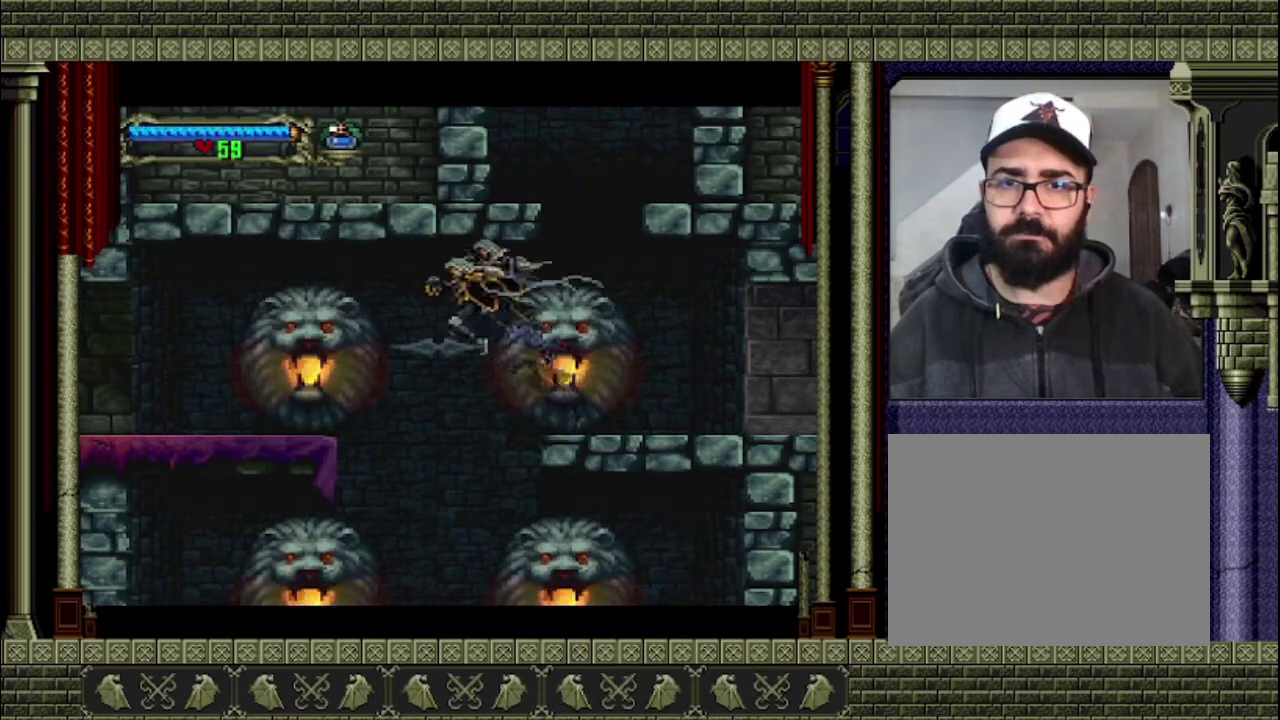
Gameplay with a controller (PlayStation layout); each line is a JSON object with the inputs held at the frame after it. "events" lists button and stick changes between this image and that frame as [ms after this image, input, new state], when the widget could be followed in between. This overlay highlights the sticks when they move; stick clicks (L3 R3) are not distinguishable. Not read: L3 R3.
{"buttons": ["CROSS"], "left_stick": "left", "right_stick": "center", "events": [[267, "CROSS", "down"]]}
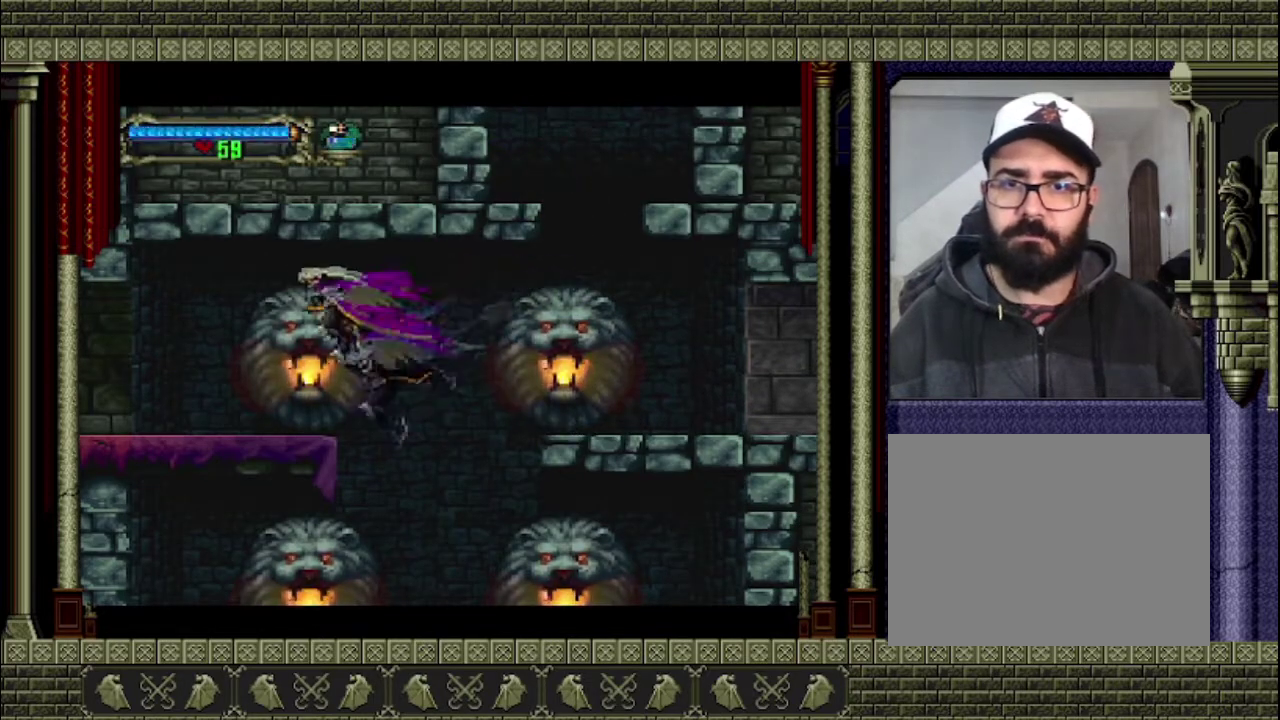
{"buttons": [], "left_stick": "left", "right_stick": "center", "events": [[67, "CROSS", "up"]]}
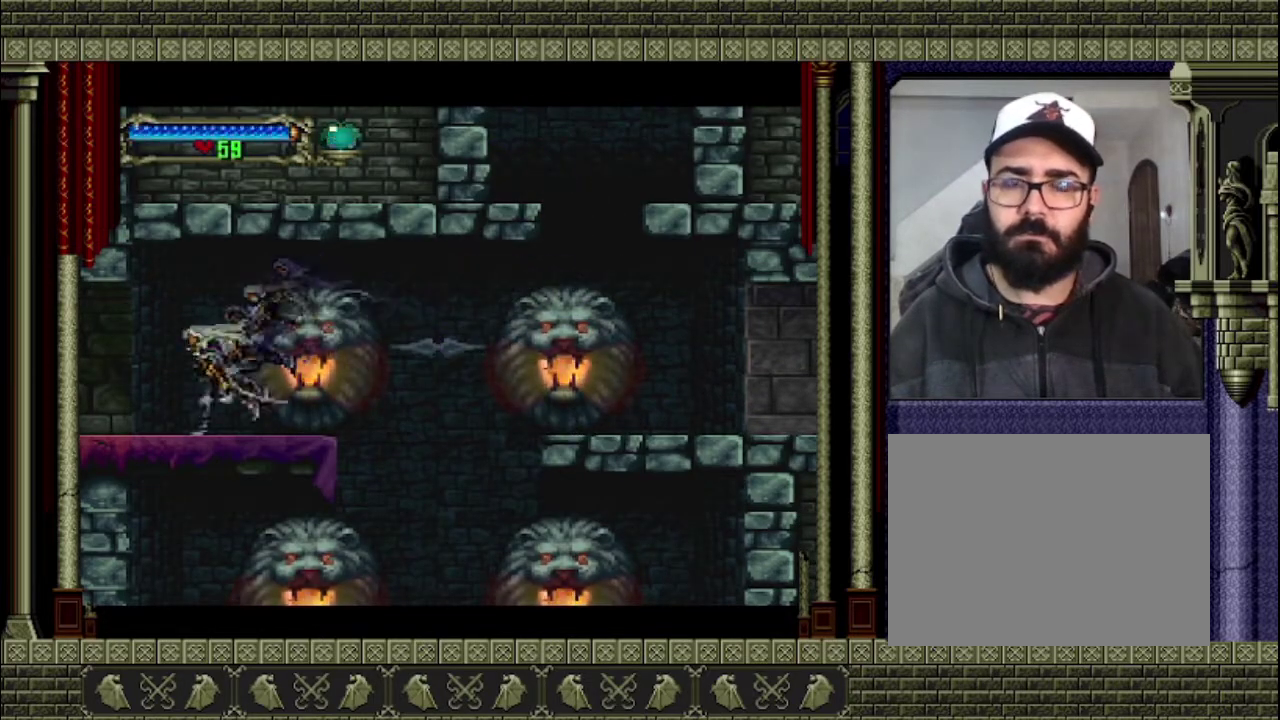
{"buttons": [], "left_stick": "left", "right_stick": "center", "events": []}
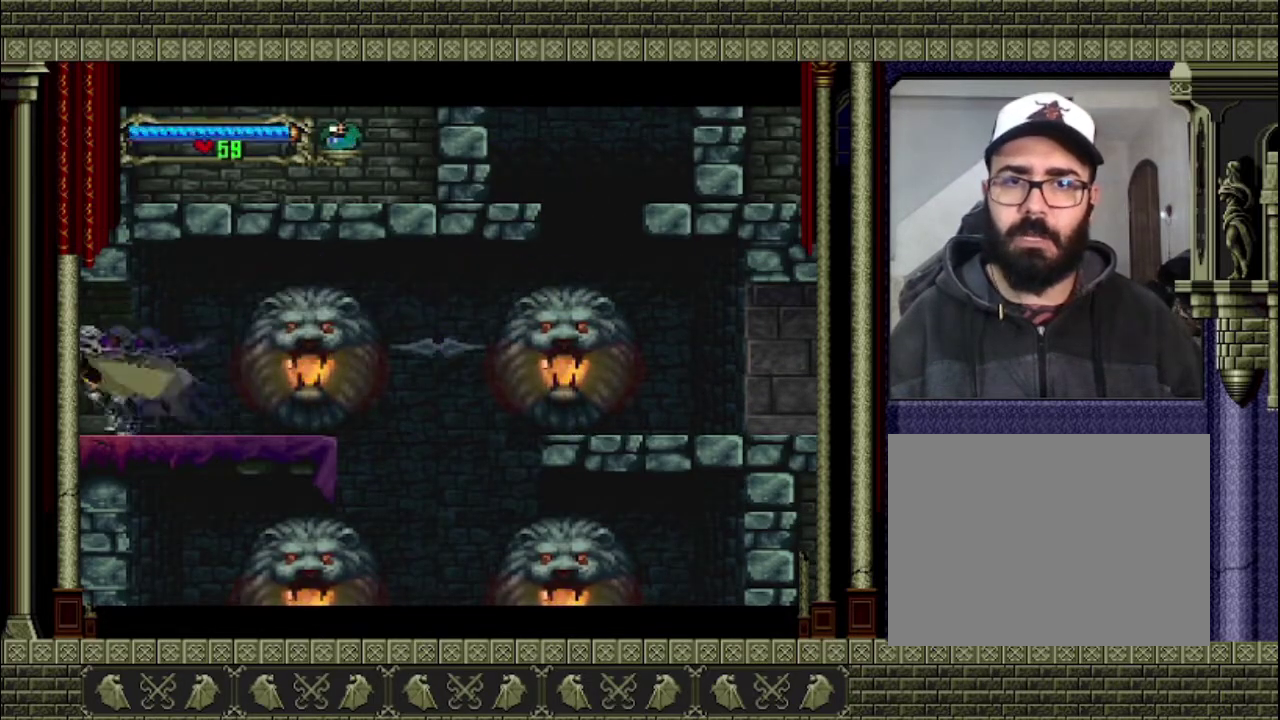
{"buttons": [], "left_stick": "left", "right_stick": "center", "events": [[67, "right_stick", "up-left"], [167, "right_stick", "center"]]}
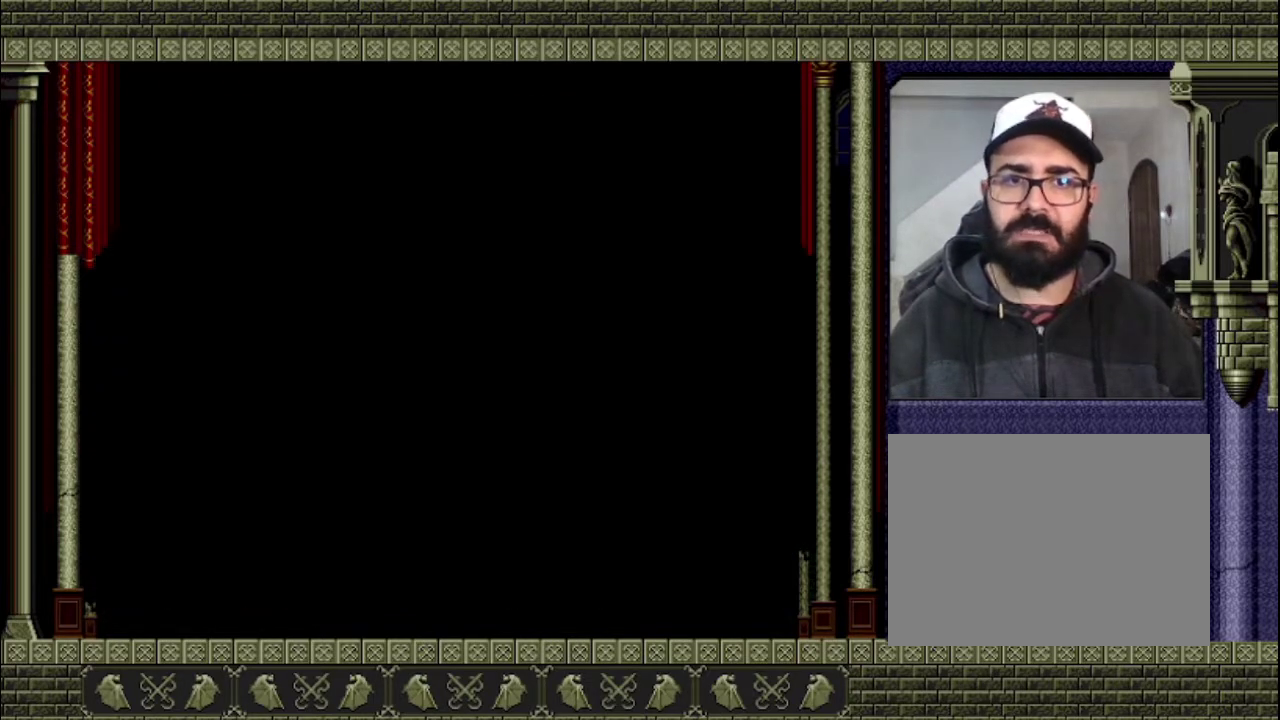
{"buttons": [], "left_stick": "left", "right_stick": "center"}
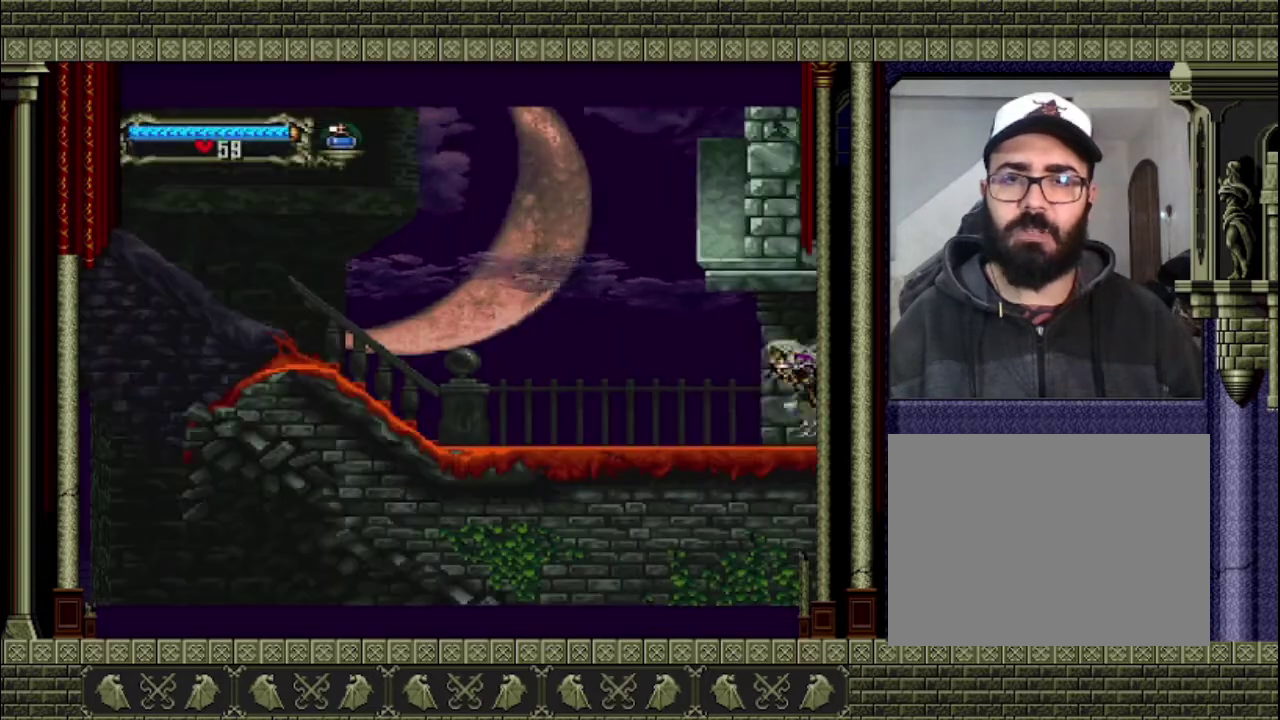
{"buttons": [], "left_stick": "left", "right_stick": "center"}
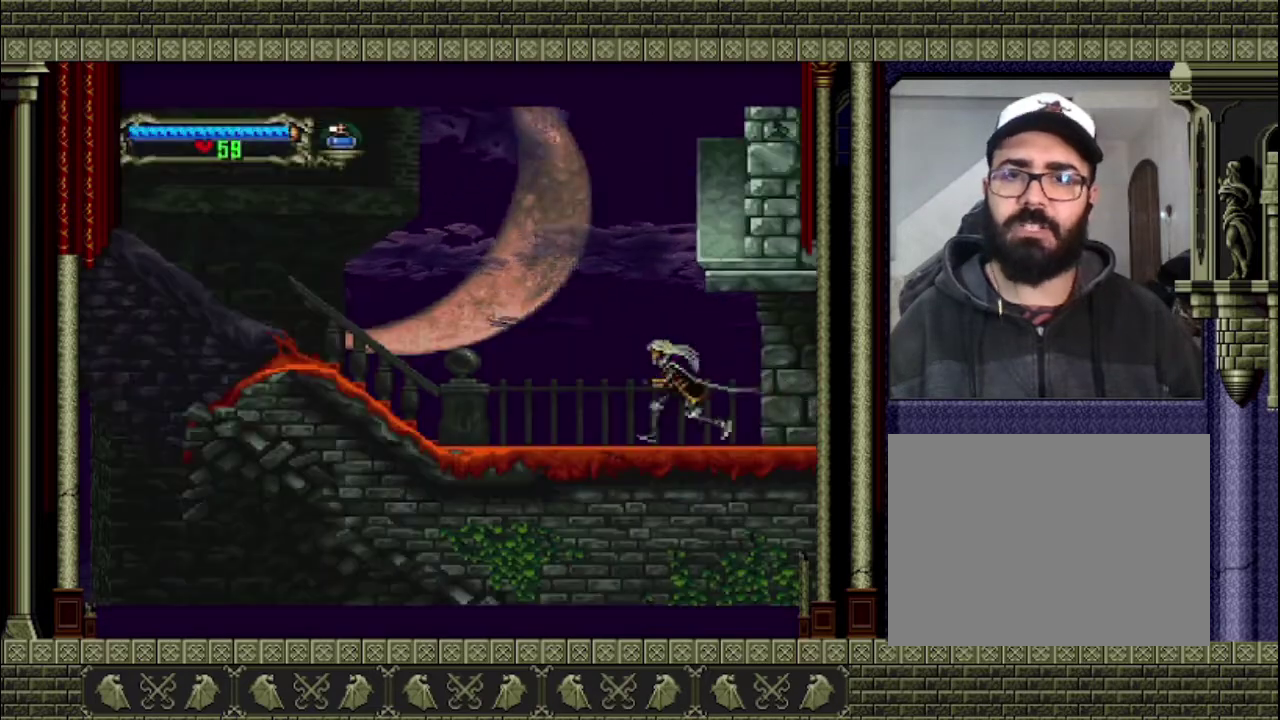
{"buttons": [], "left_stick": "left", "right_stick": "center"}
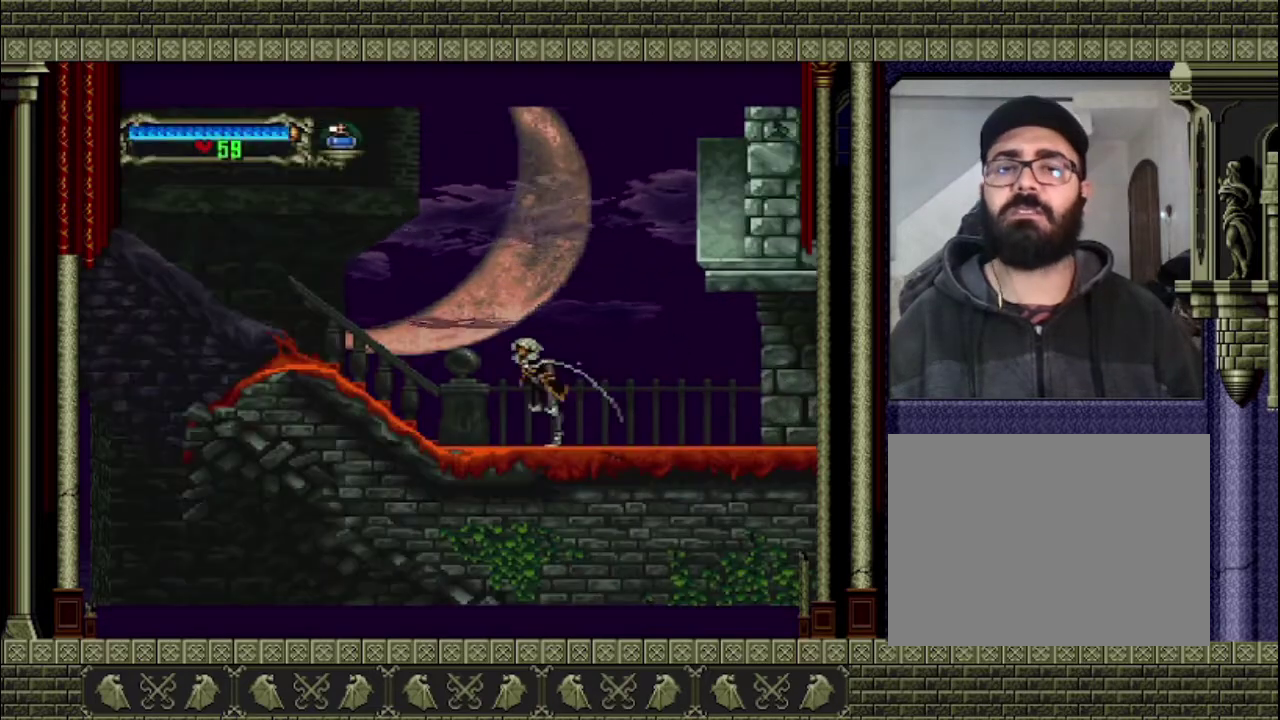
{"buttons": [], "left_stick": "left", "right_stick": "center", "events": [[133, "CROSS", "down"], [300, "CROSS", "up"]]}
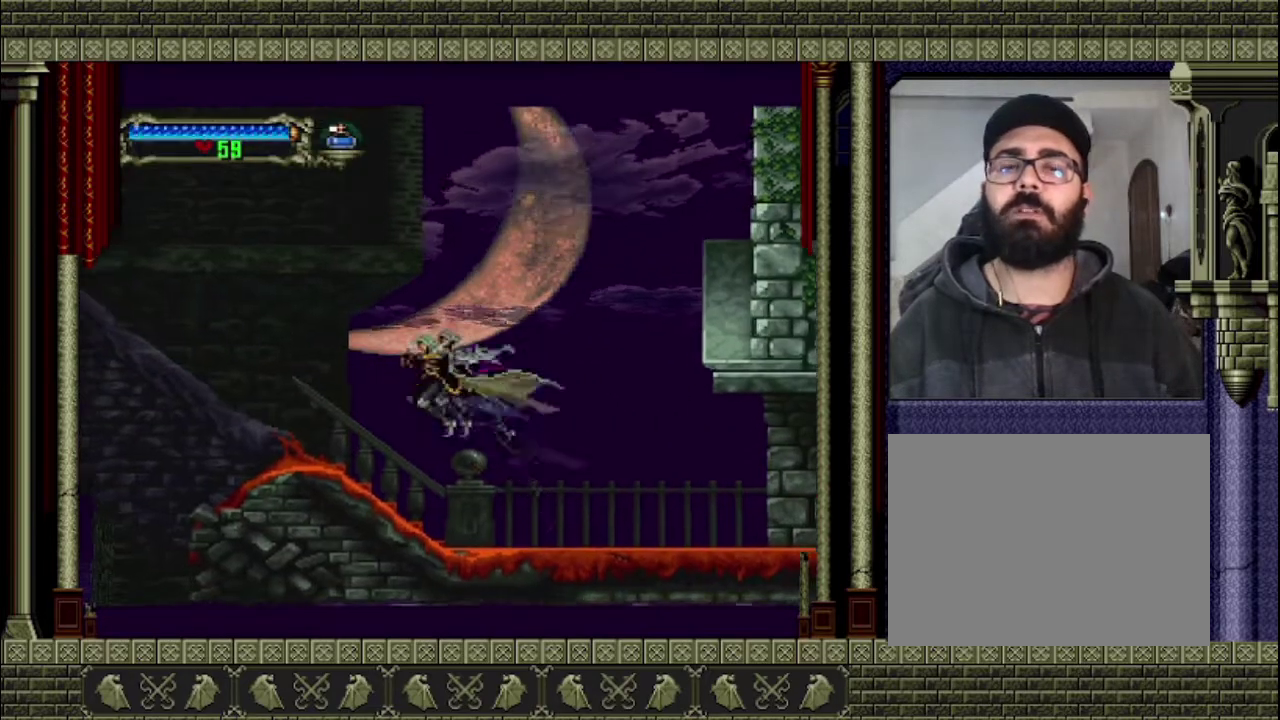
{"buttons": [], "left_stick": "left", "right_stick": "center", "events": []}
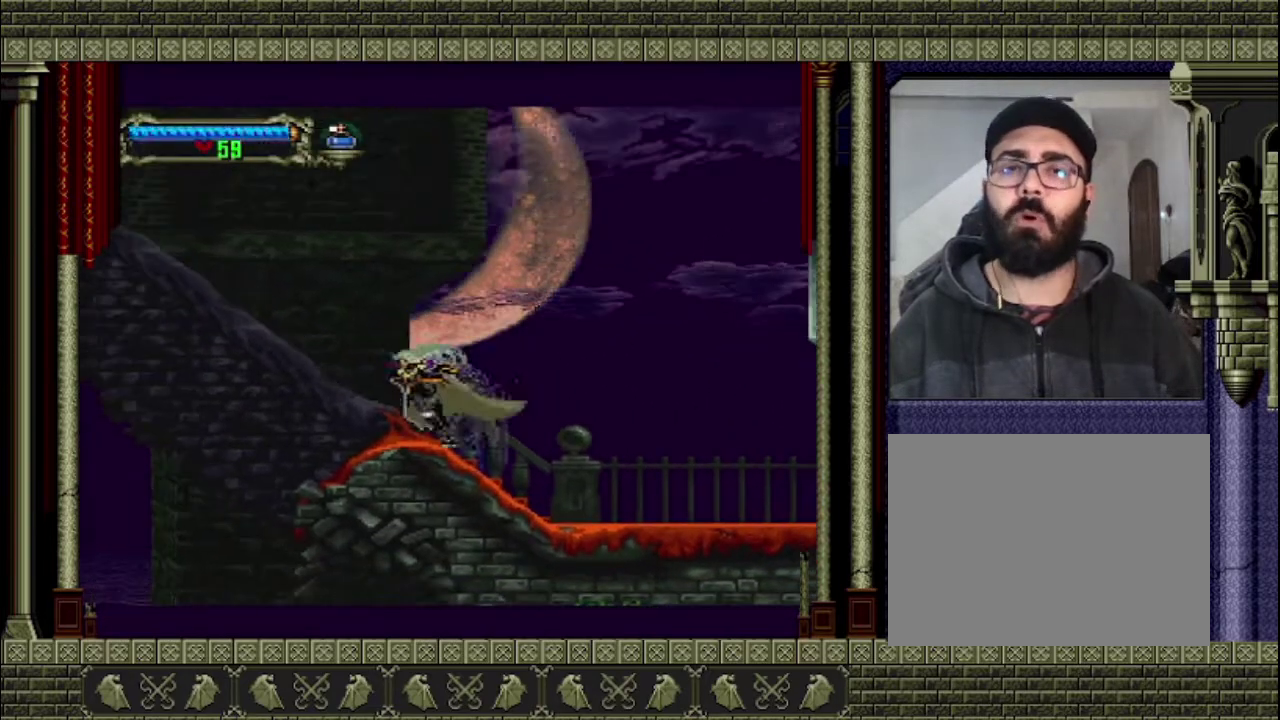
{"buttons": [], "left_stick": "center", "right_stick": "center", "events": [[233, "left_stick", "center"]]}
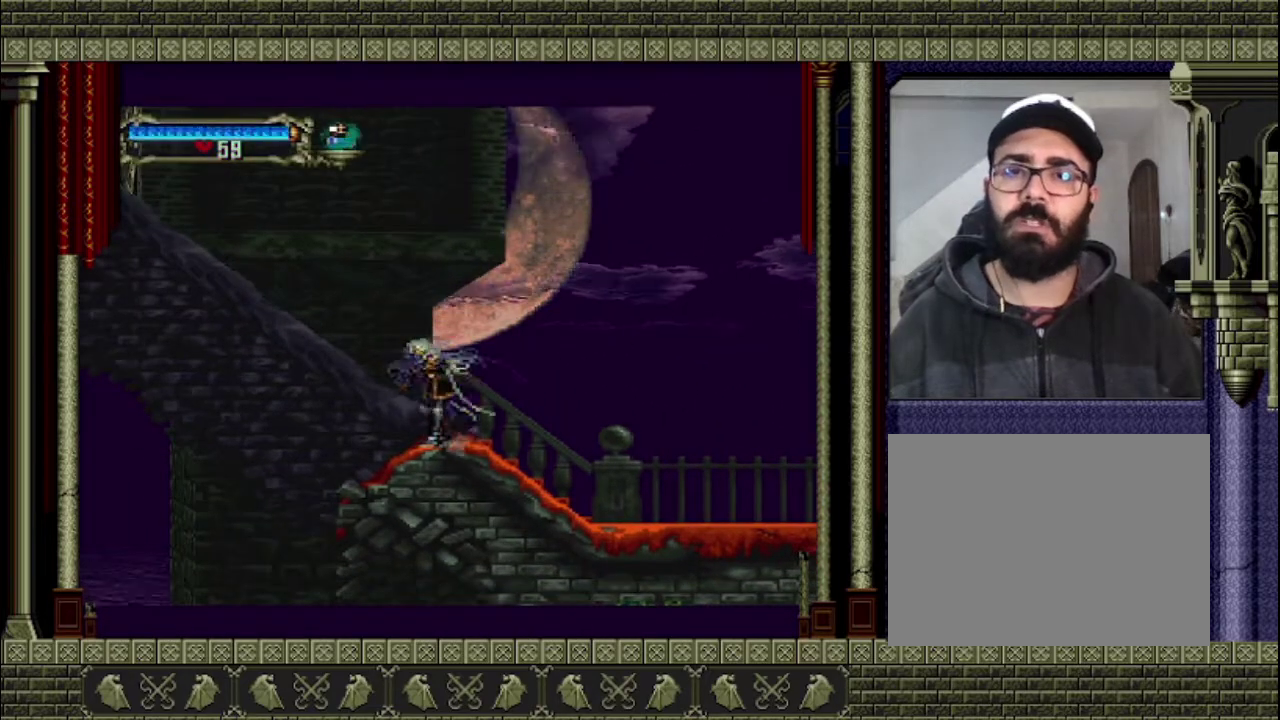
{"buttons": ["CROSS"], "left_stick": "right", "right_stick": "center", "events": [[133, "left_stick", "right"], [433, "CROSS", "down"]]}
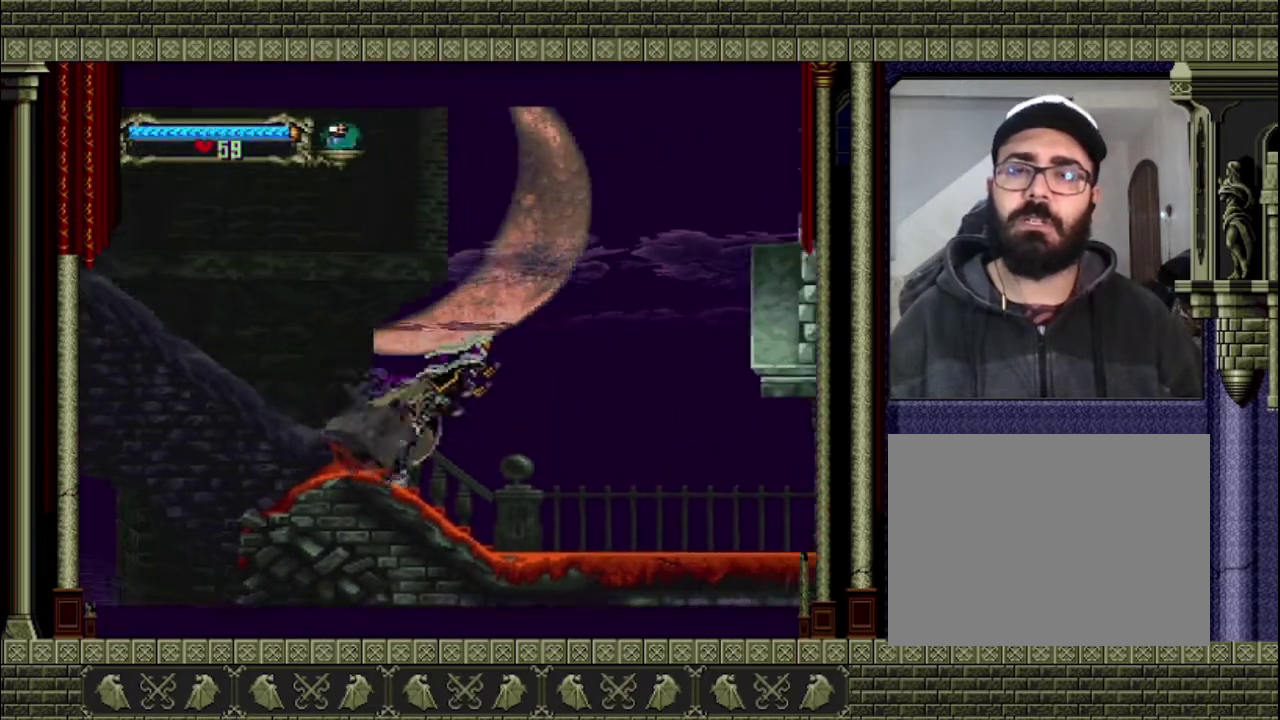
{"buttons": [], "left_stick": "left", "right_stick": "center", "events": [[233, "left_stick", "left"], [367, "CROSS", "up"]]}
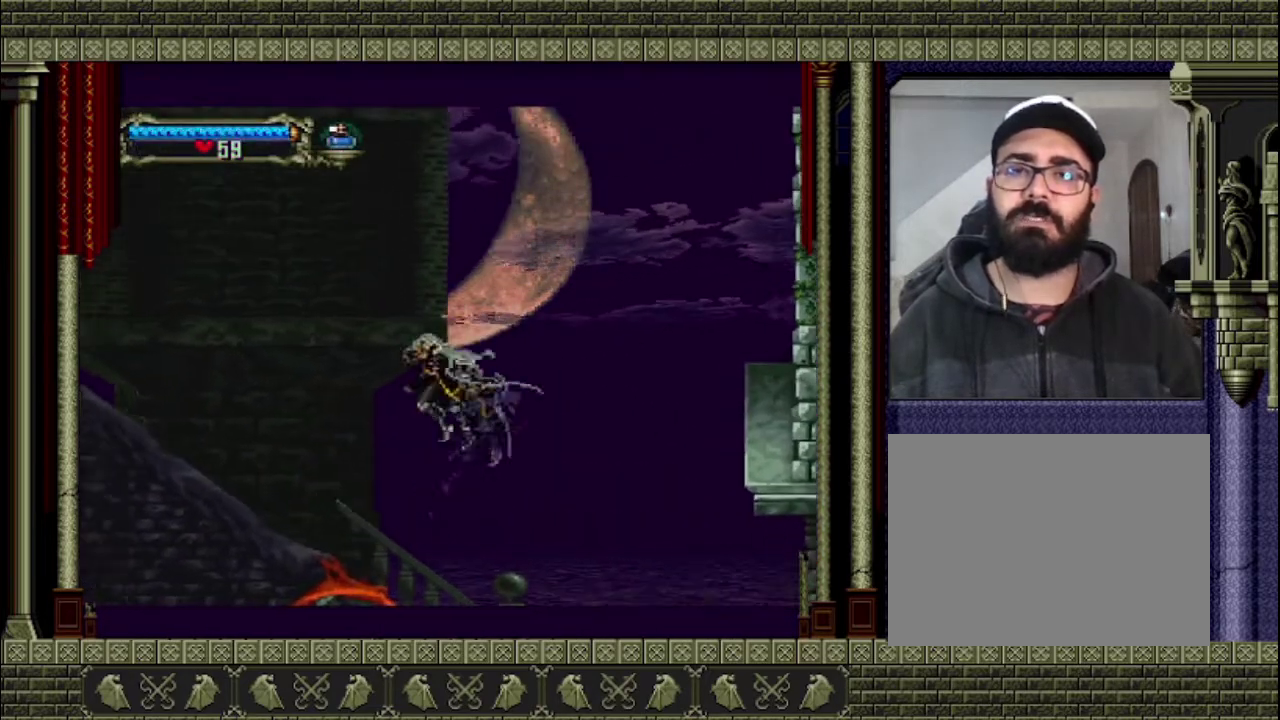
{"buttons": [], "left_stick": "right", "right_stick": "center", "events": [[33, "left_stick", "center"], [233, "left_stick", "right"]]}
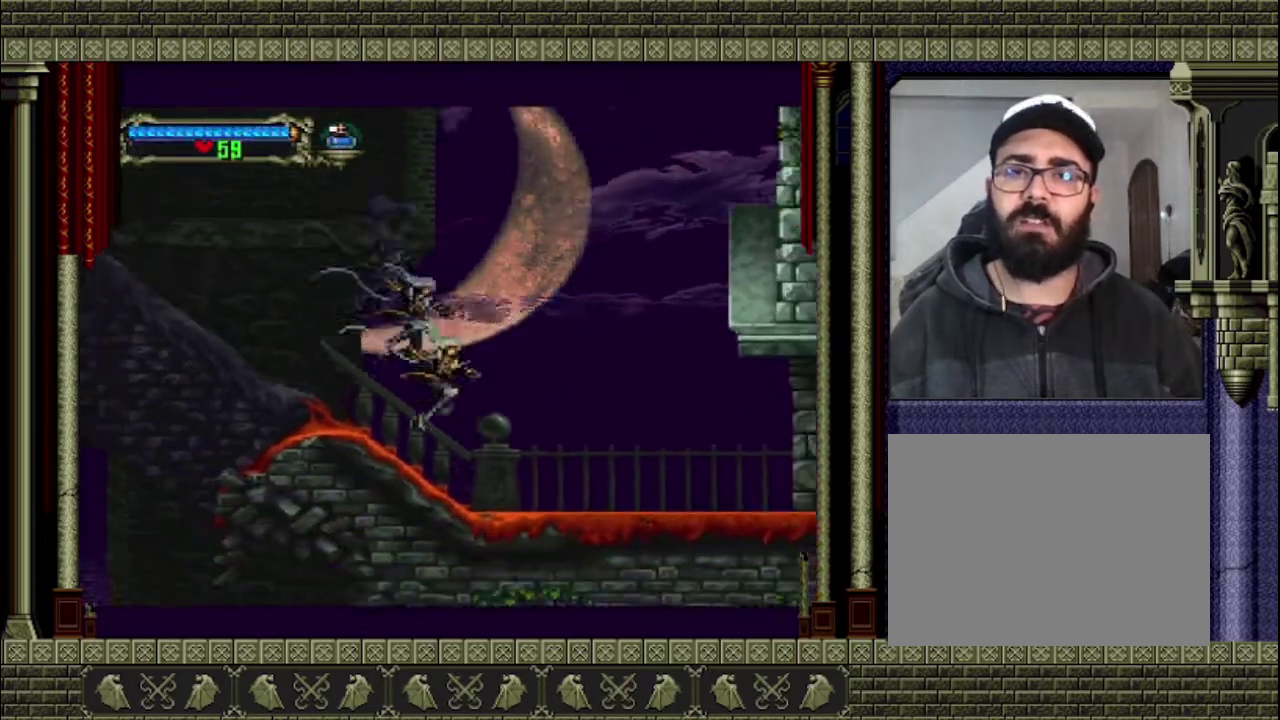
{"buttons": [], "left_stick": "right", "right_stick": "center", "events": []}
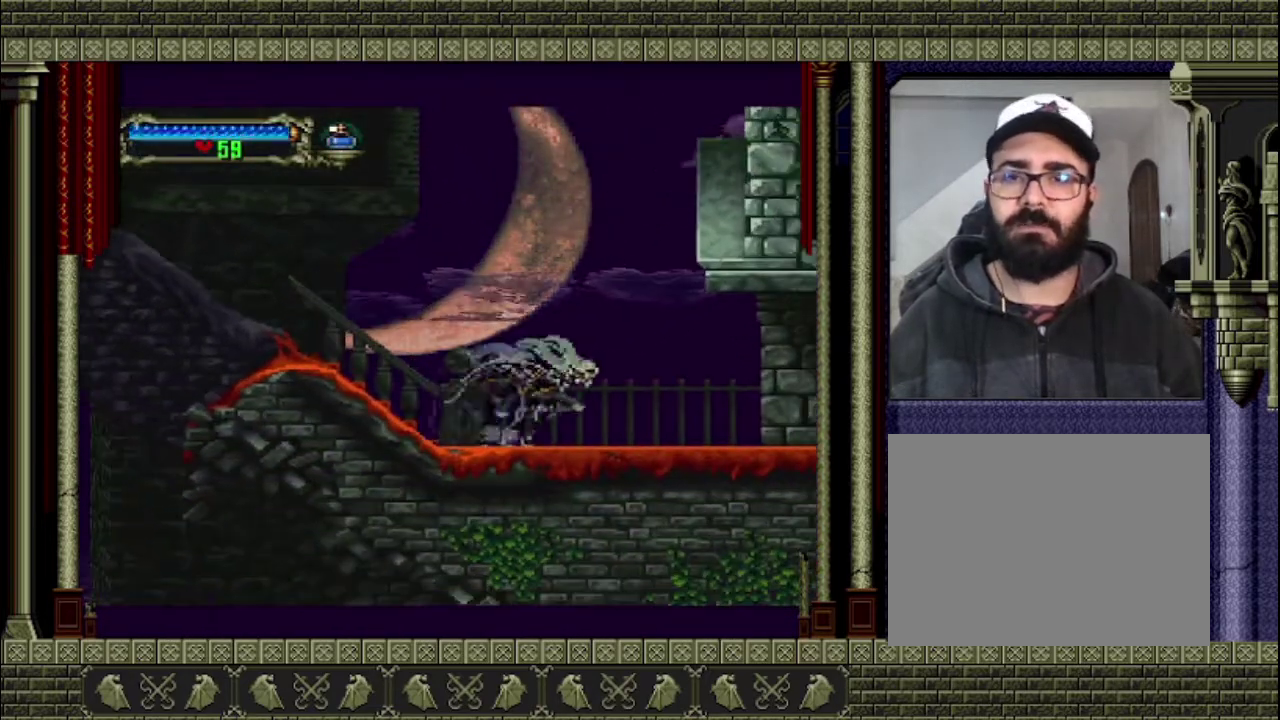
{"buttons": [], "left_stick": "right", "right_stick": "center", "events": []}
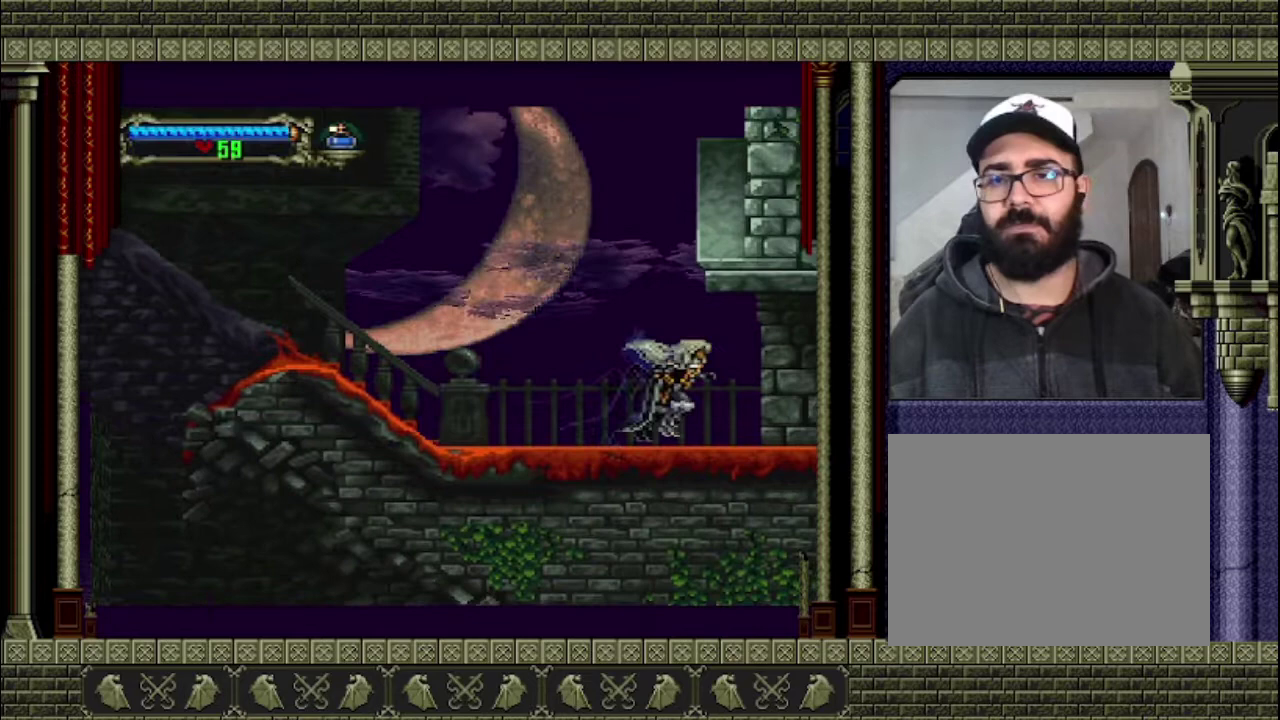
{"buttons": [], "left_stick": "up-right", "right_stick": "center"}
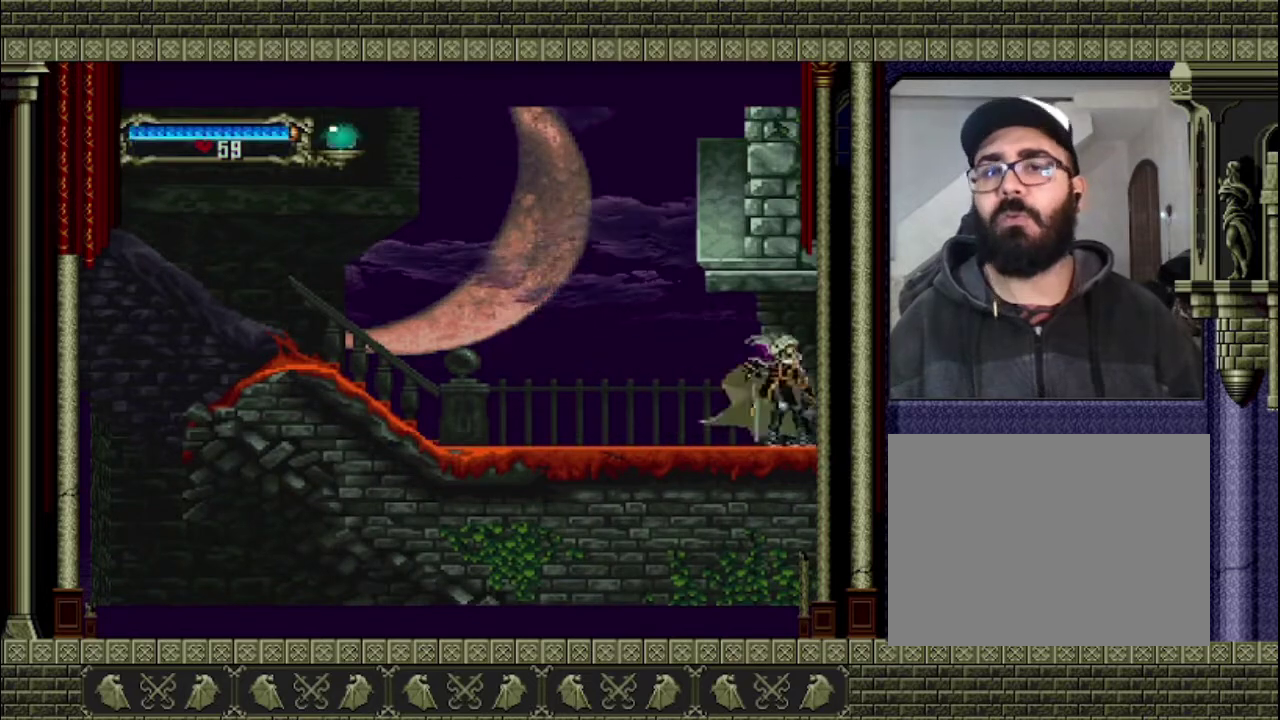
{"buttons": [], "left_stick": "center", "right_stick": "center"}
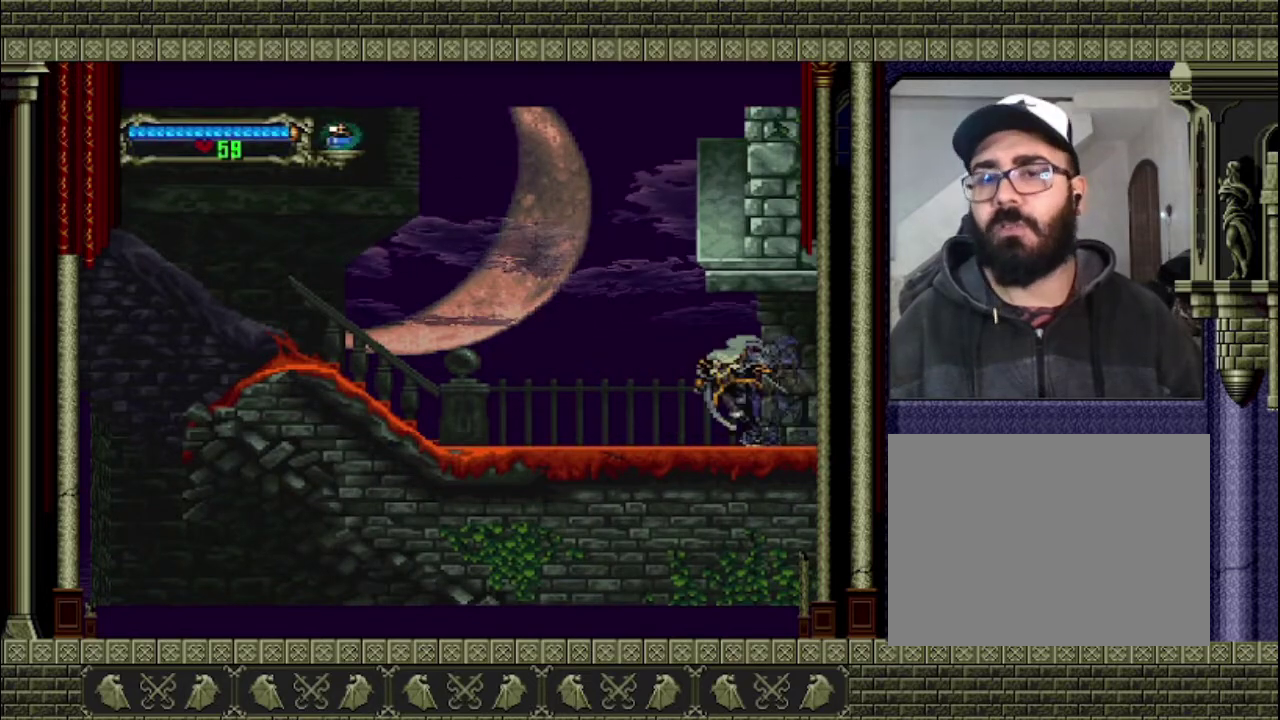
{"buttons": [], "left_stick": "center", "right_stick": "center"}
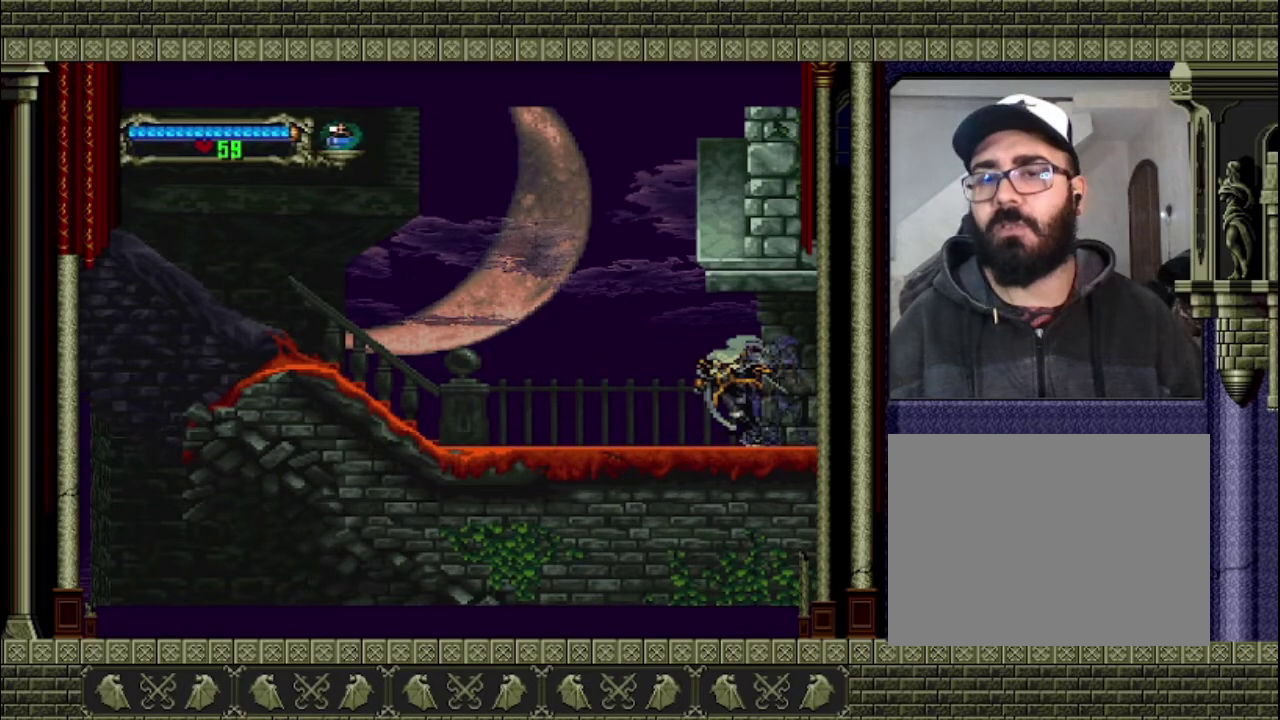
{"buttons": [], "left_stick": "center", "right_stick": "center"}
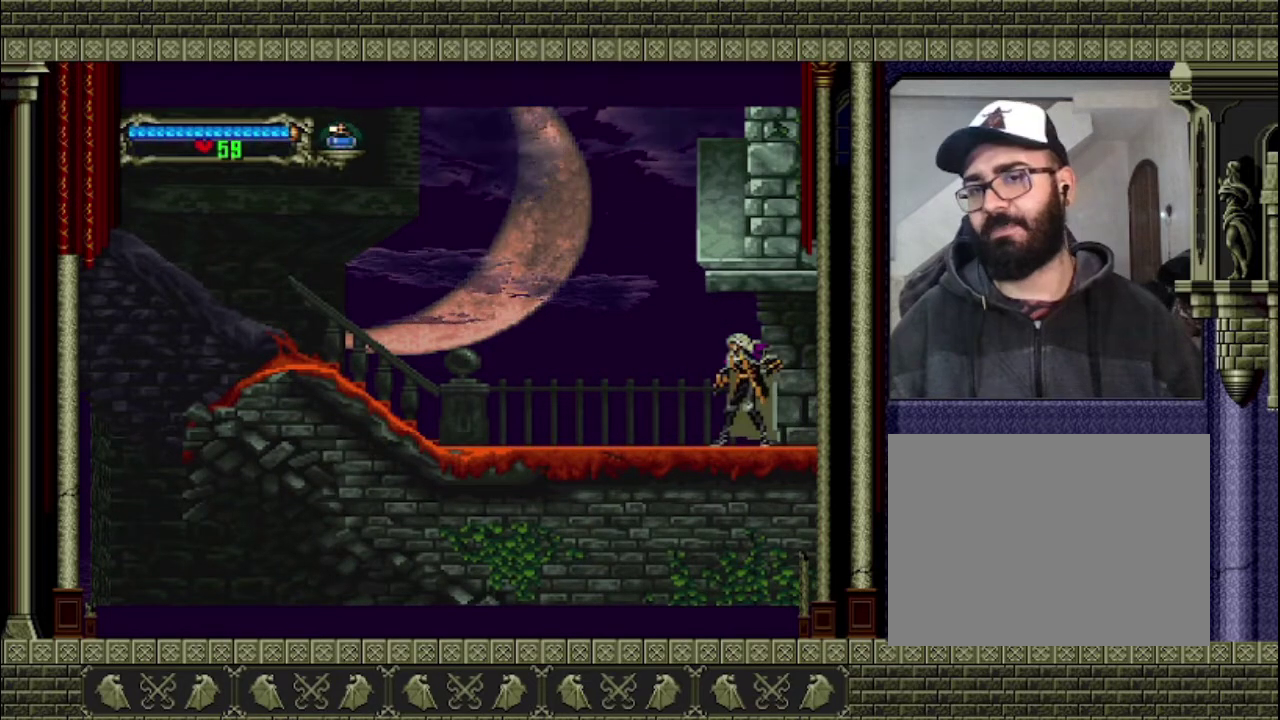
{"buttons": [], "left_stick": "center", "right_stick": "center", "events": []}
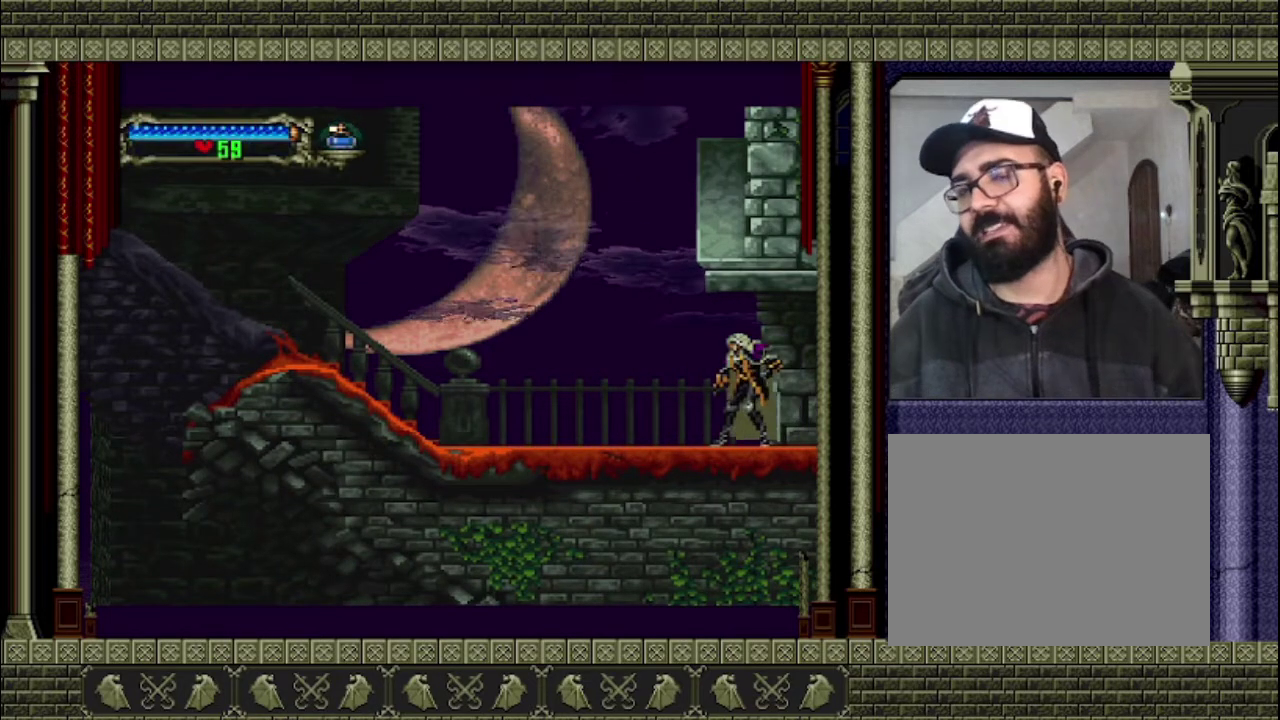
{"buttons": [], "left_stick": "center", "right_stick": "center"}
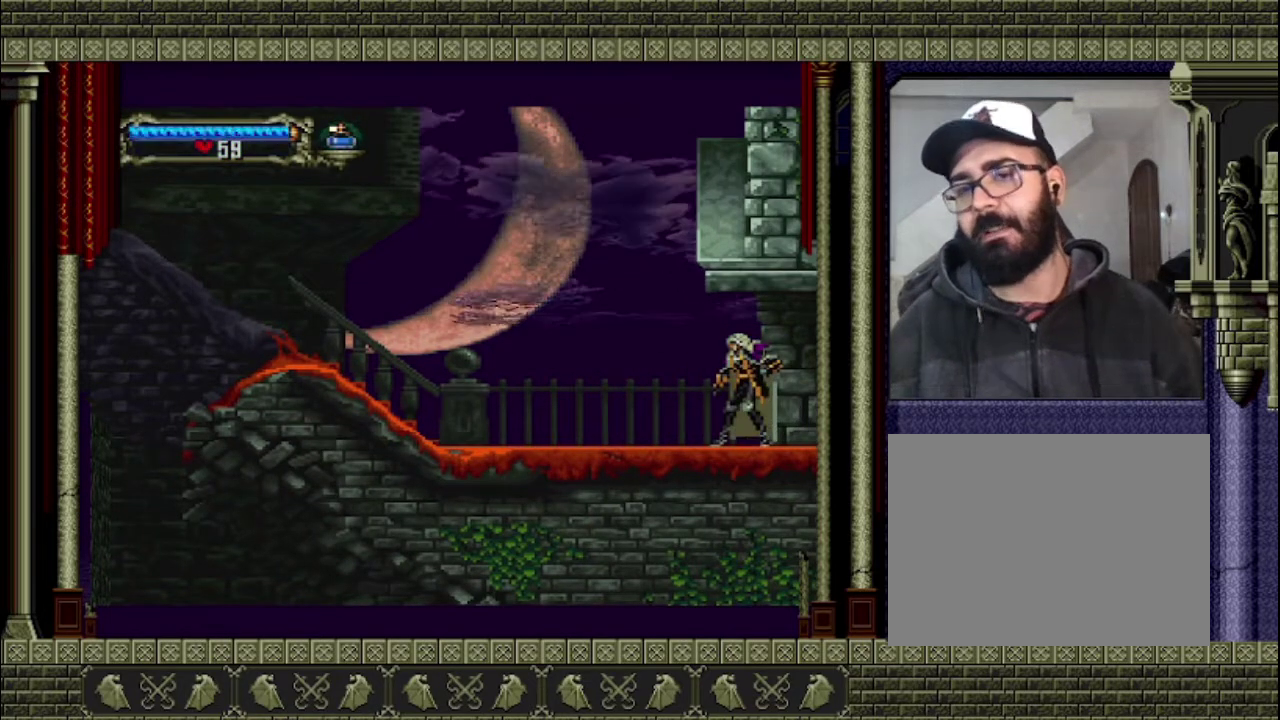
{"buttons": [], "left_stick": "center", "right_stick": "center"}
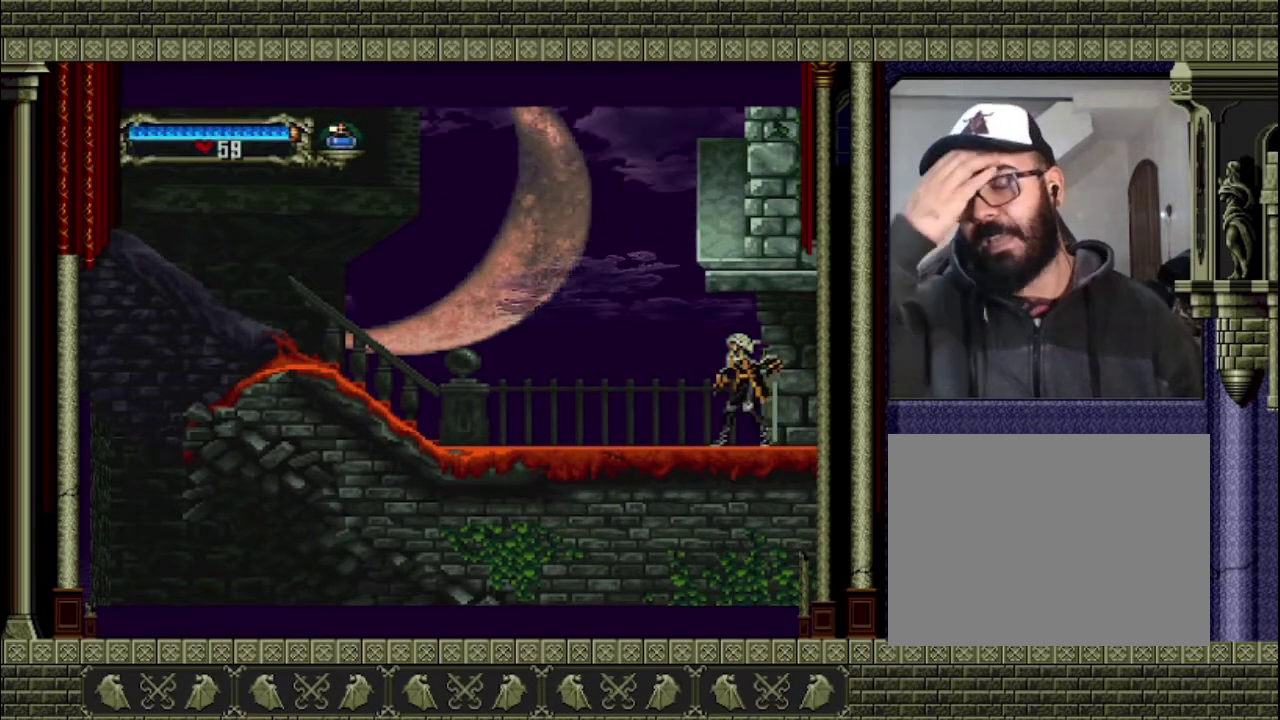
{"buttons": [], "left_stick": "center", "right_stick": "center"}
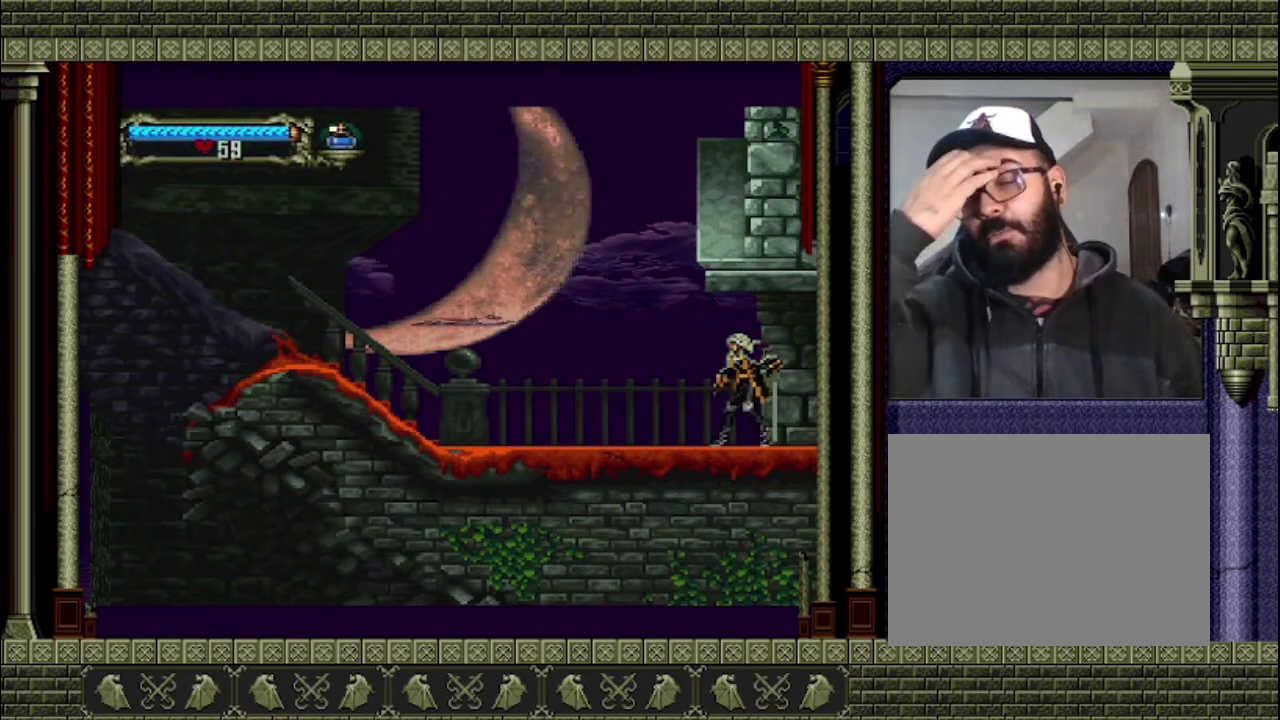
{"buttons": [], "left_stick": "center", "right_stick": "center"}
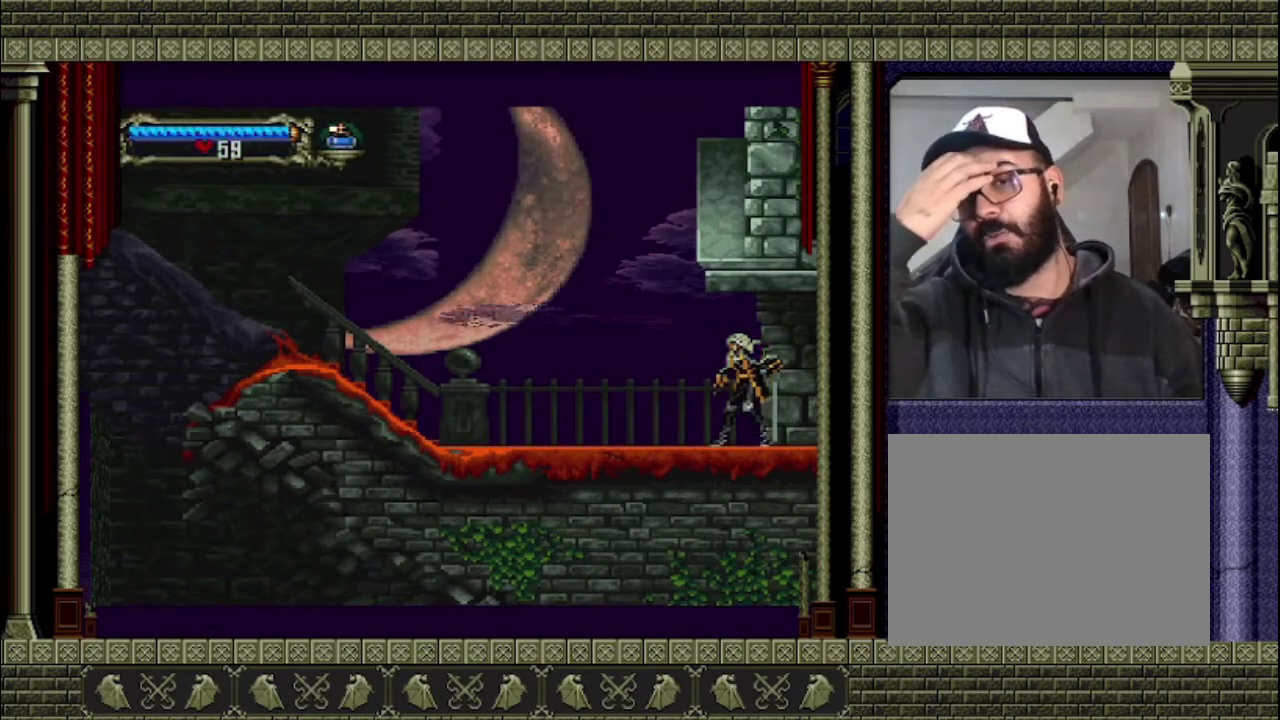
{"buttons": [], "left_stick": "center", "right_stick": "center", "events": []}
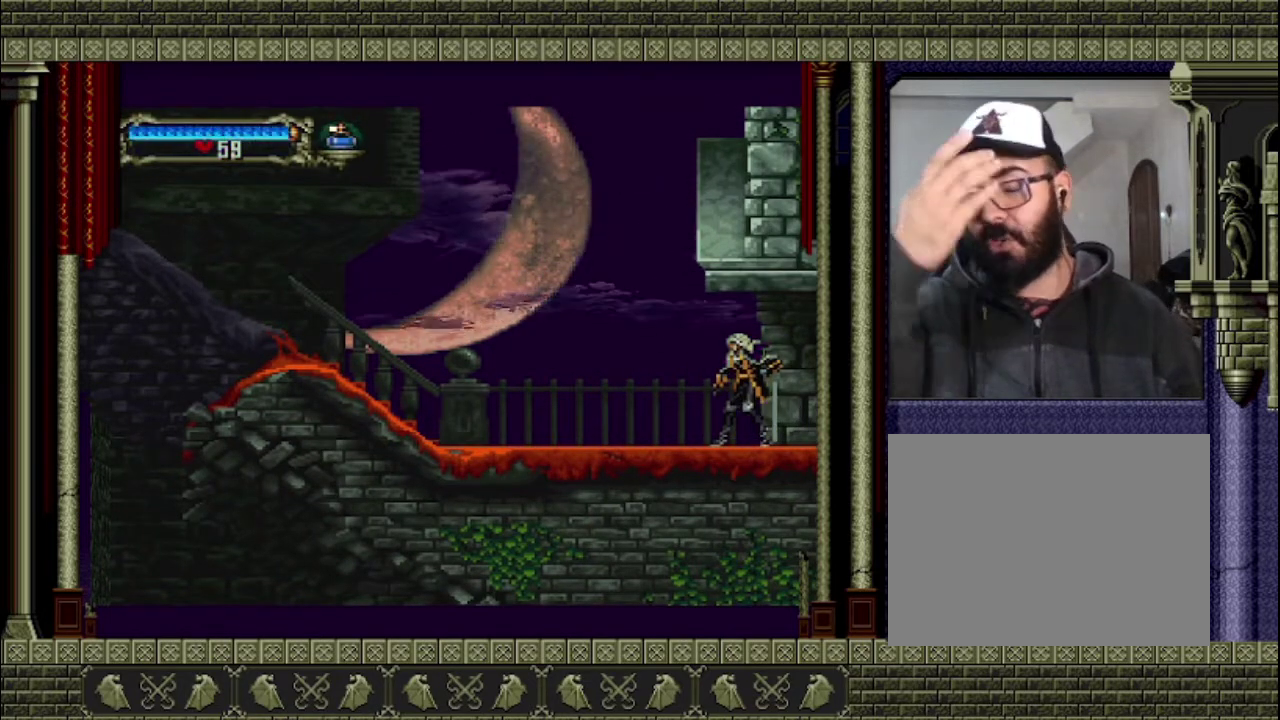
{"buttons": [], "left_stick": "center", "right_stick": "center", "events": []}
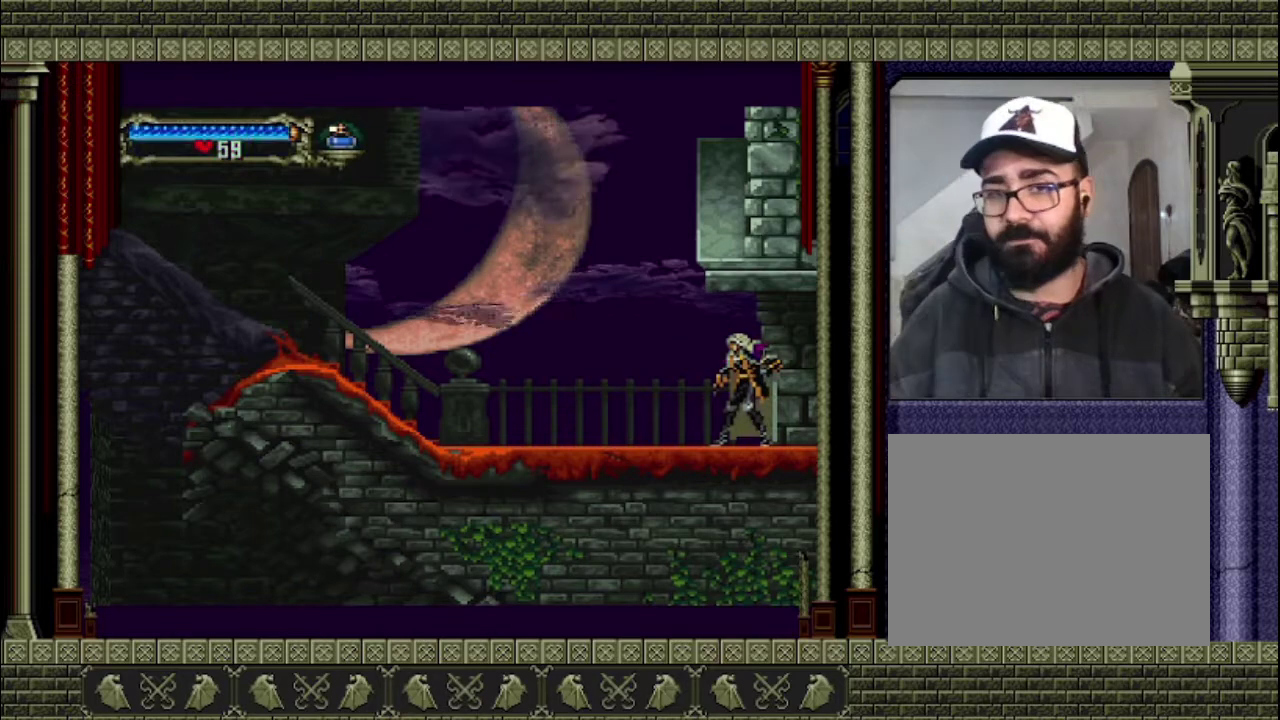
{"buttons": [], "left_stick": "left", "right_stick": "center", "events": [[133, "left_stick", "left"]]}
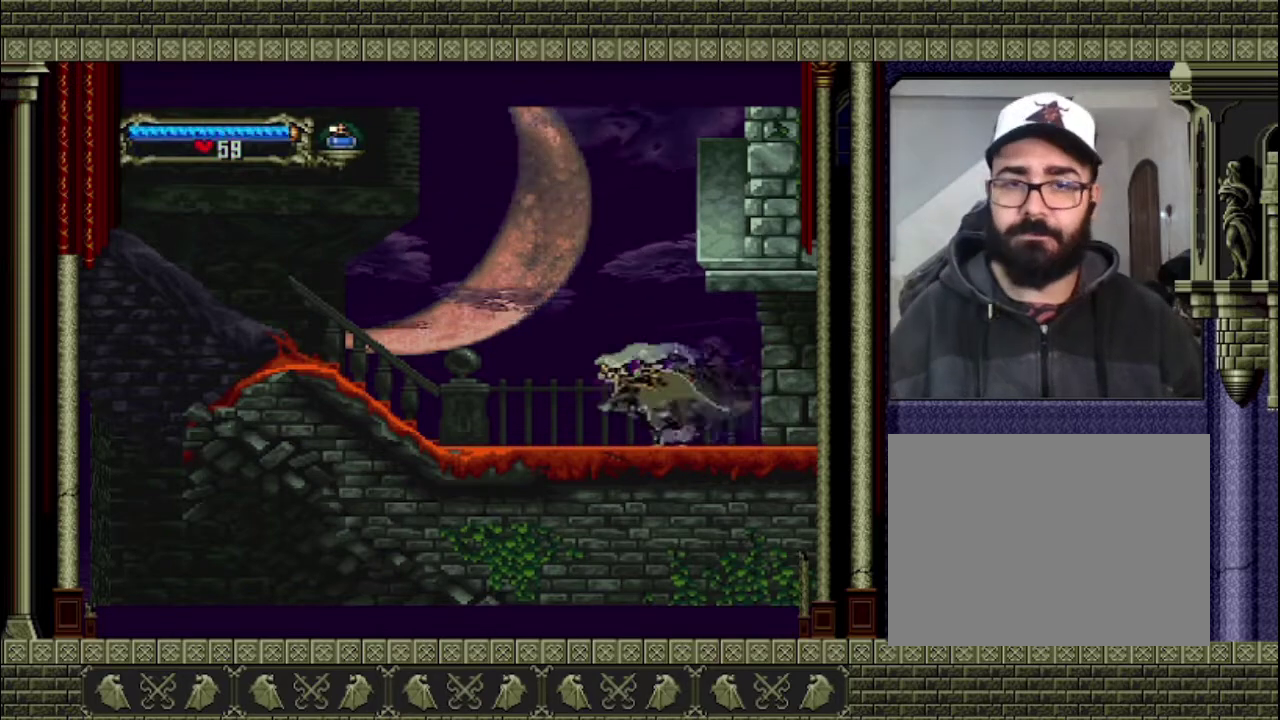
{"buttons": [], "left_stick": "left", "right_stick": "center", "events": []}